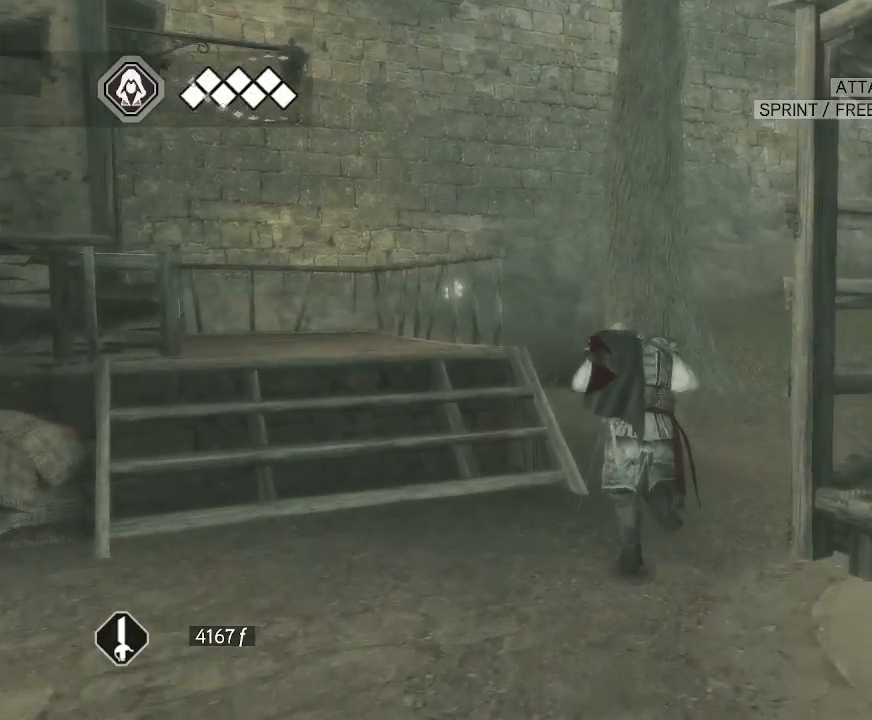
Gameplay with keyboard and mouse; each line is a JSON object with the keys and mouse buttons held at the frame after it. "events" lists presses ("down") and releases ("up") of "1", "2", "3", "4", "5", "a", "alt", "c", "caps_lock", "ctrl", "d", "e", "f", "g", "q", "r", "s", "shift", "space", "t", "tab", "v", "w", "x", "z", "mouse_left", "mouse_wheel" and "mouse_right" between this image and that frame as [ms after this image, input, new state], when the widget could be followed in between. "mouse_left", "mouse_wheel", "mouse_right" = the "left", "wheel", "right" buttons of the "mouse" list. No other keys are recorded. "wheel" means that the mouse wheel is clicked or scrolled. "mouse_move" is the direction in which the mouse moves at that frame (one of eight, or "still"), when it could be read.
{"keys": [], "mouse": ["right"], "mouse_move": "left", "events": []}
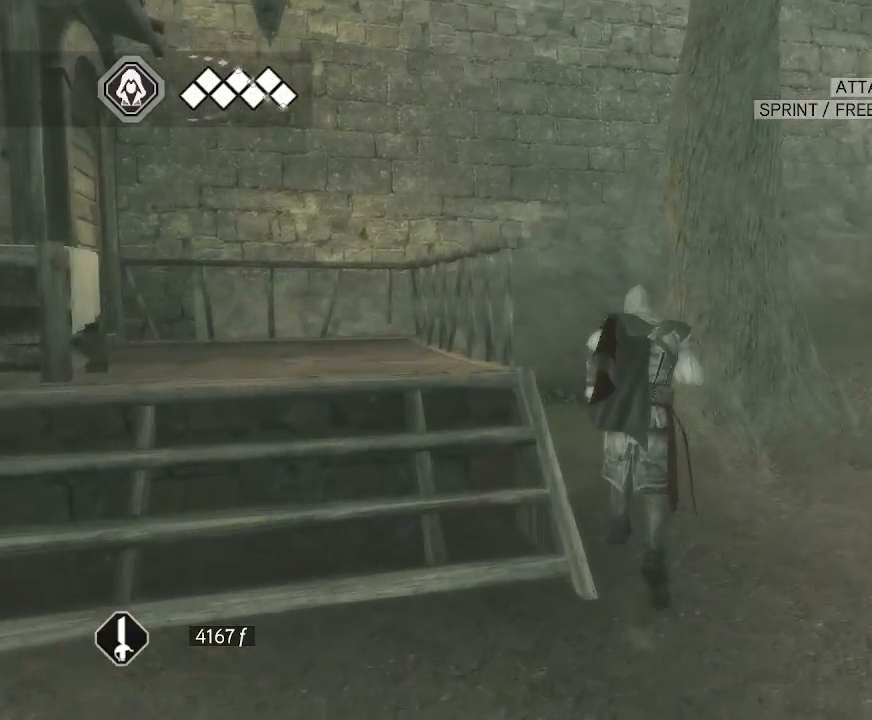
{"keys": [], "mouse": ["right"], "mouse_move": "left", "events": []}
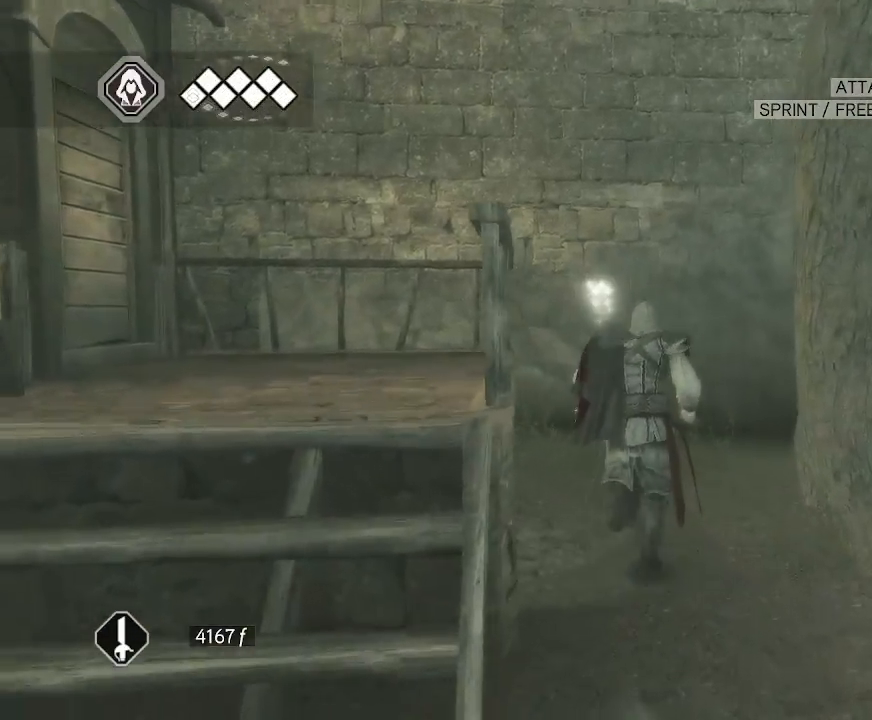
{"keys": [], "mouse": ["right"], "mouse_move": "still", "events": []}
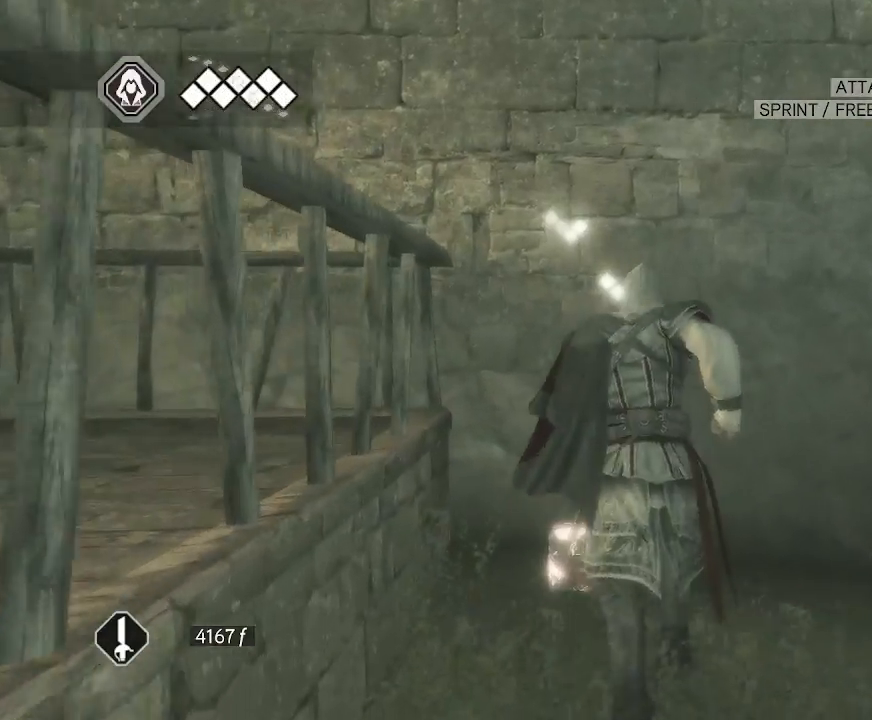
{"keys": [], "mouse": [], "mouse_move": "left", "events": [[133, "mouse_right", "up"]]}
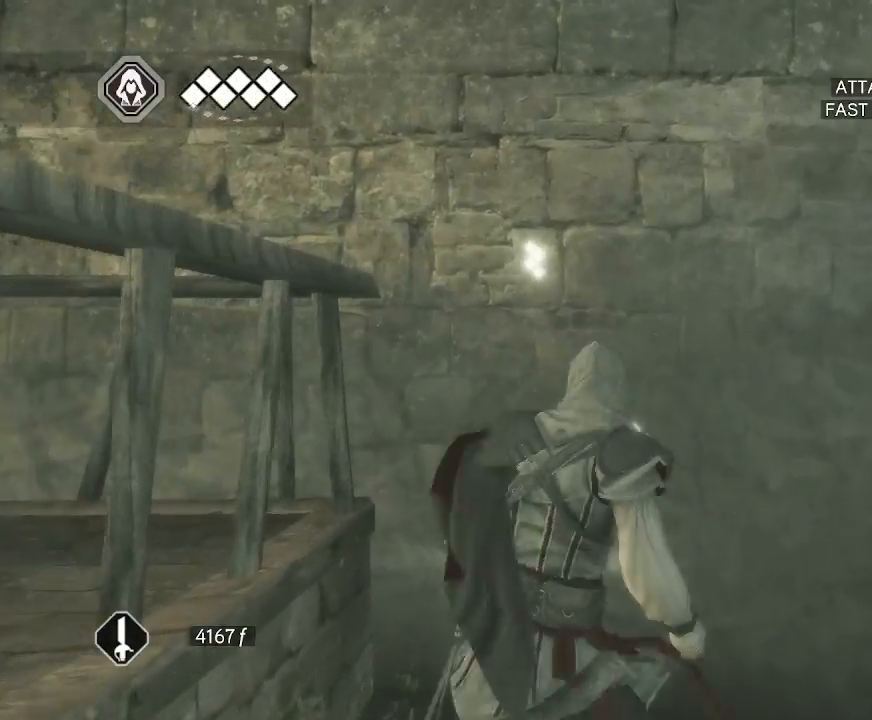
{"keys": [], "mouse": [], "mouse_move": "left", "events": []}
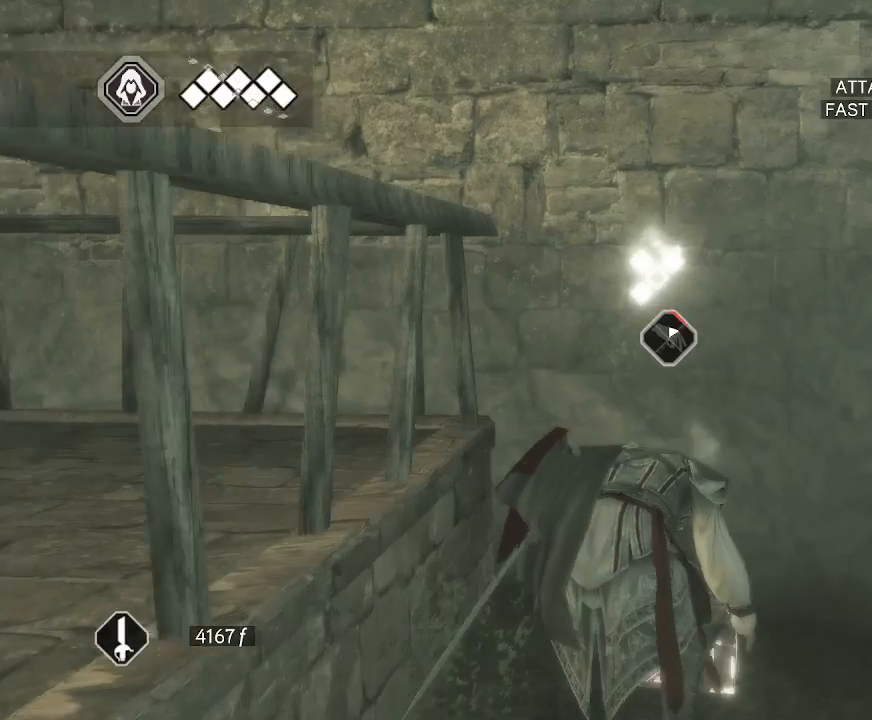
{"keys": [], "mouse": [], "mouse_move": "still", "events": []}
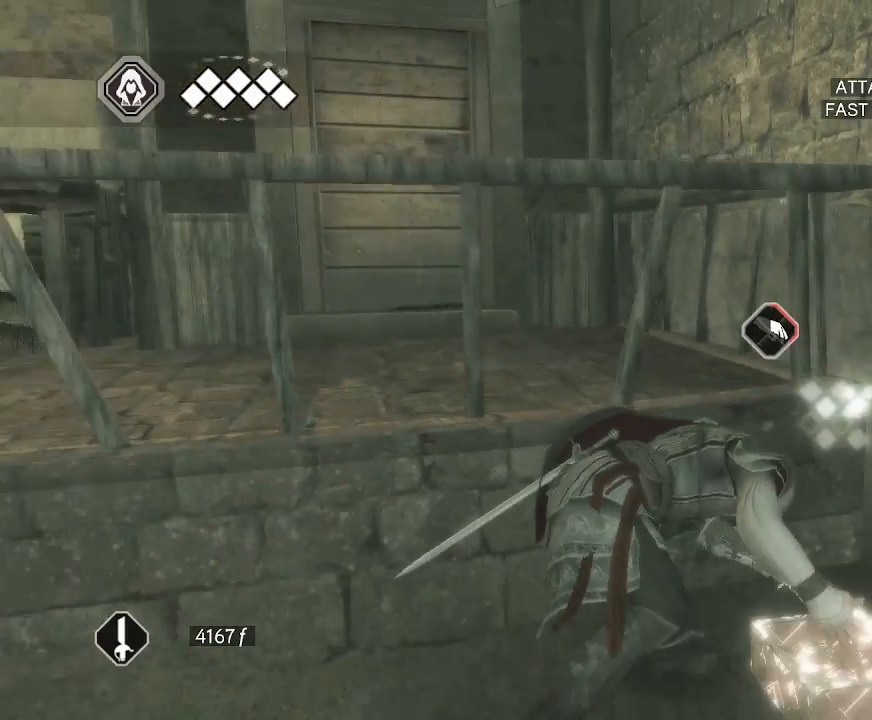
{"keys": [], "mouse": [], "mouse_move": "still", "events": []}
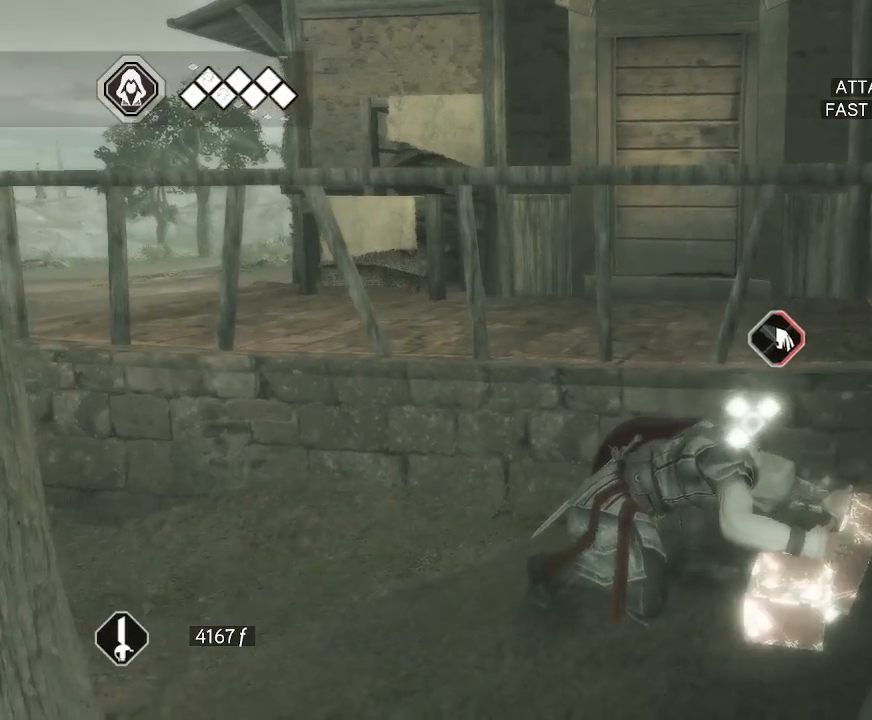
{"keys": [], "mouse": [], "mouse_move": "still", "events": []}
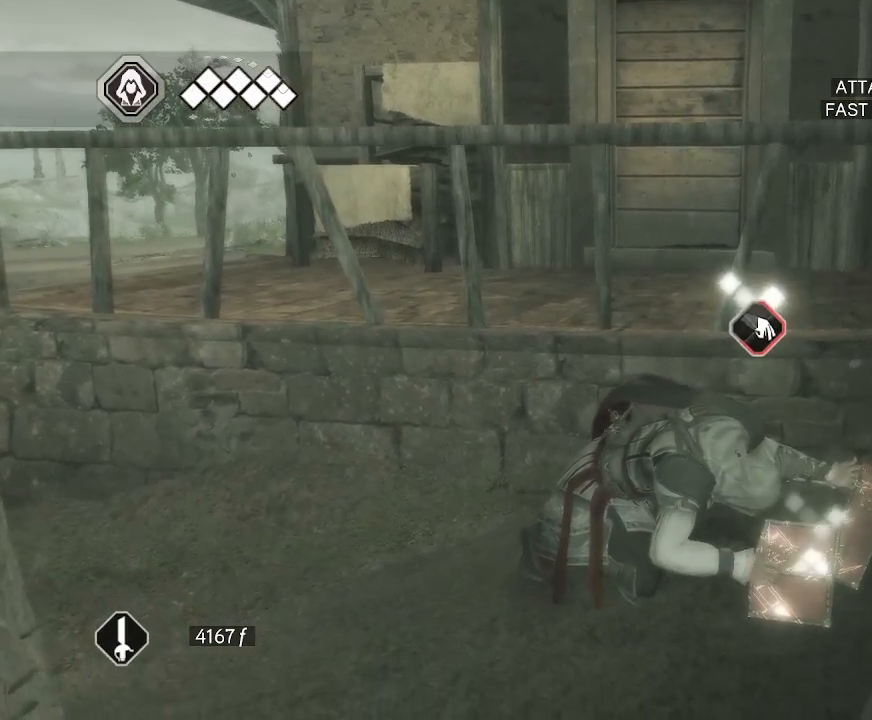
{"keys": [], "mouse": [], "mouse_move": "still", "events": []}
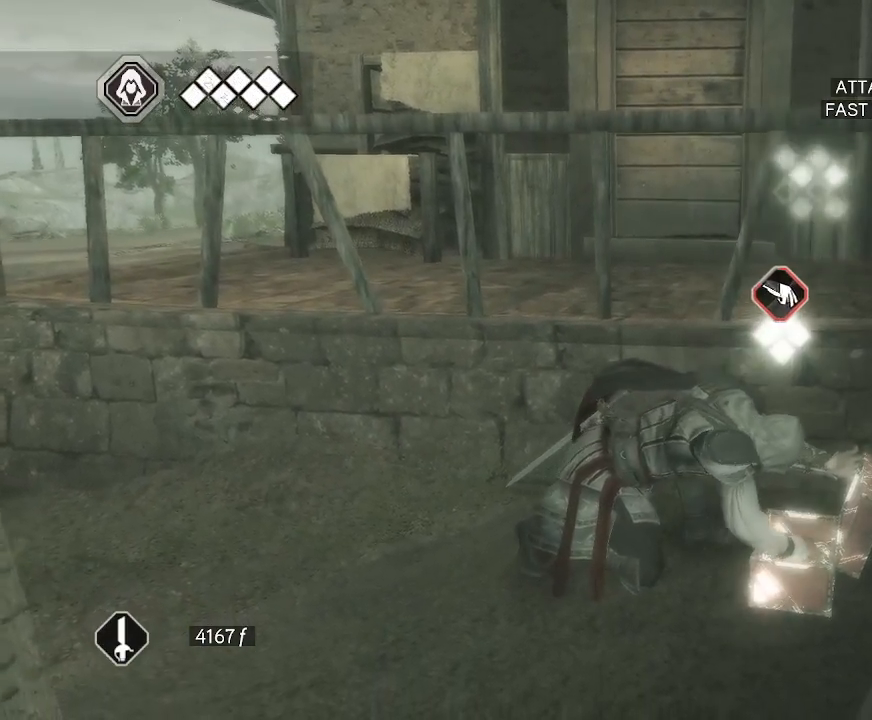
{"keys": [], "mouse": [], "mouse_move": "still", "events": []}
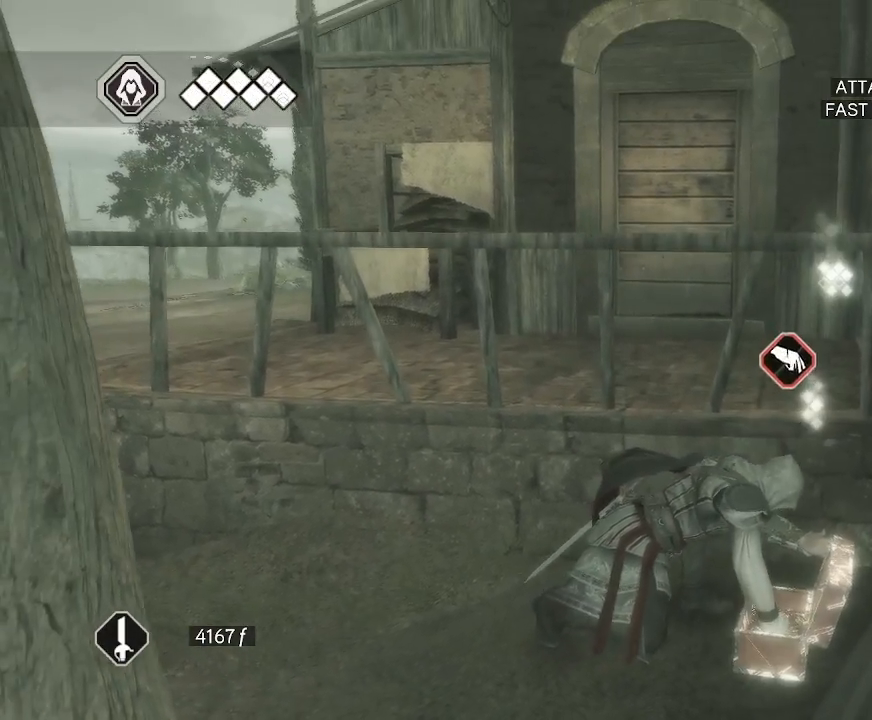
{"keys": [], "mouse": [], "mouse_move": "up-right", "events": []}
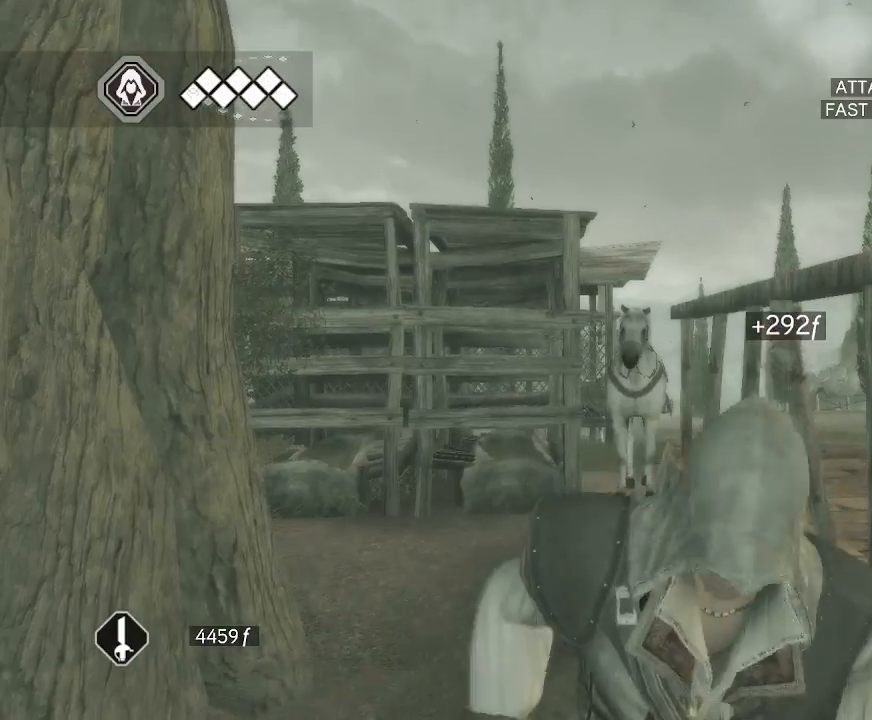
{"keys": [], "mouse": ["right"], "mouse_move": "still", "events": [[250, "mouse_right", "down"]]}
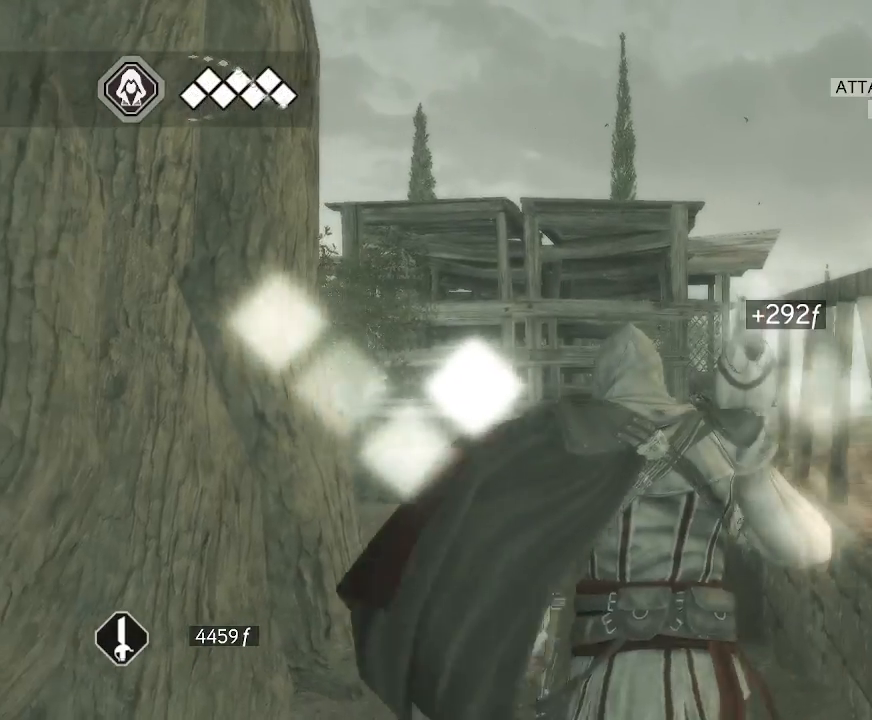
{"keys": [], "mouse": ["right"], "mouse_move": "right", "events": []}
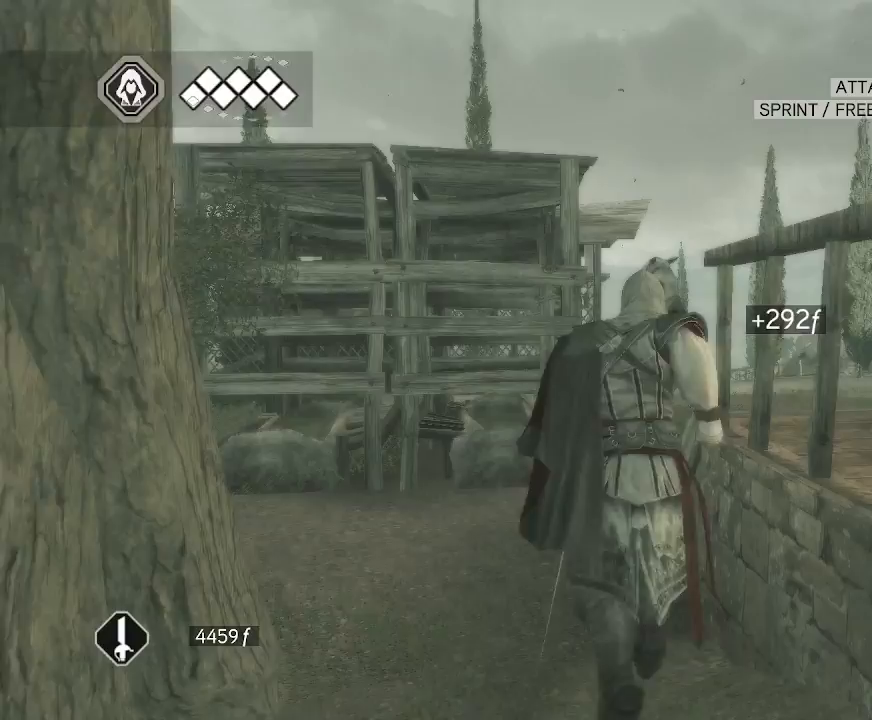
{"keys": [], "mouse": ["right"], "mouse_move": "right", "events": []}
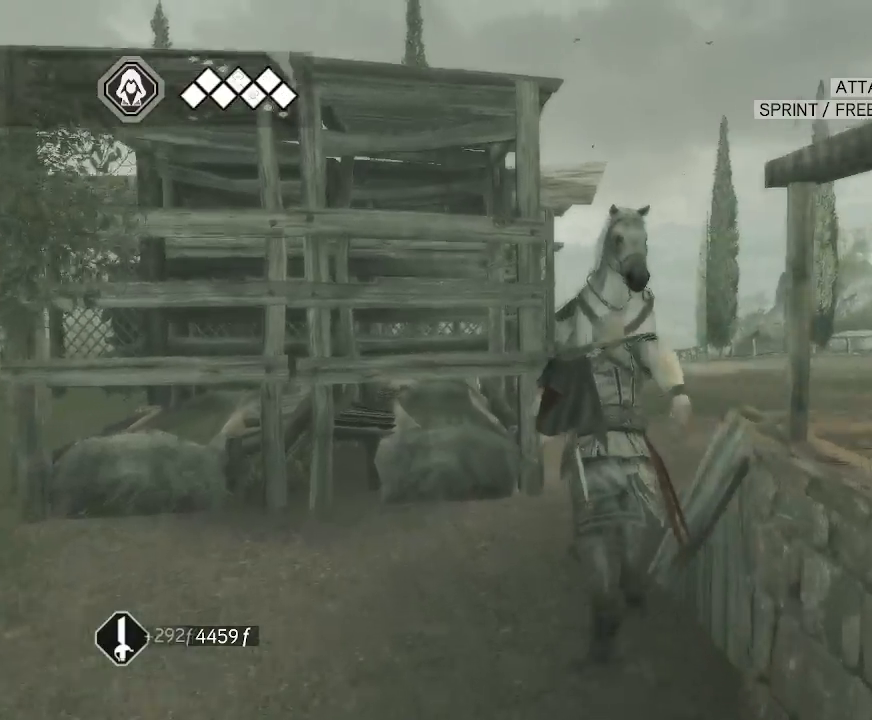
{"keys": [], "mouse": [], "mouse_move": "left", "events": [[400, "mouse_right", "up"]]}
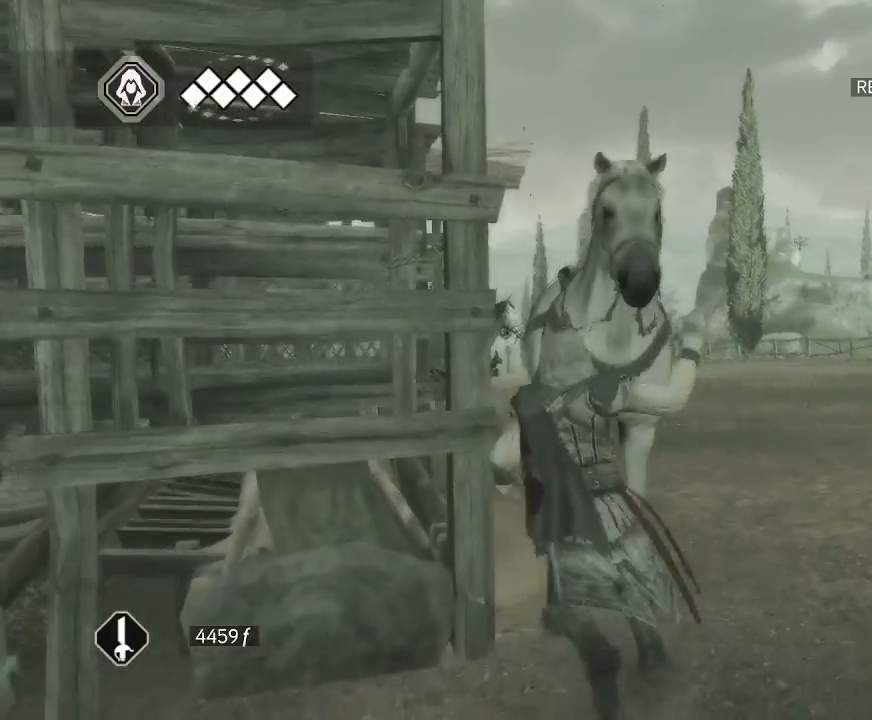
{"keys": [], "mouse": [], "mouse_move": "still", "events": []}
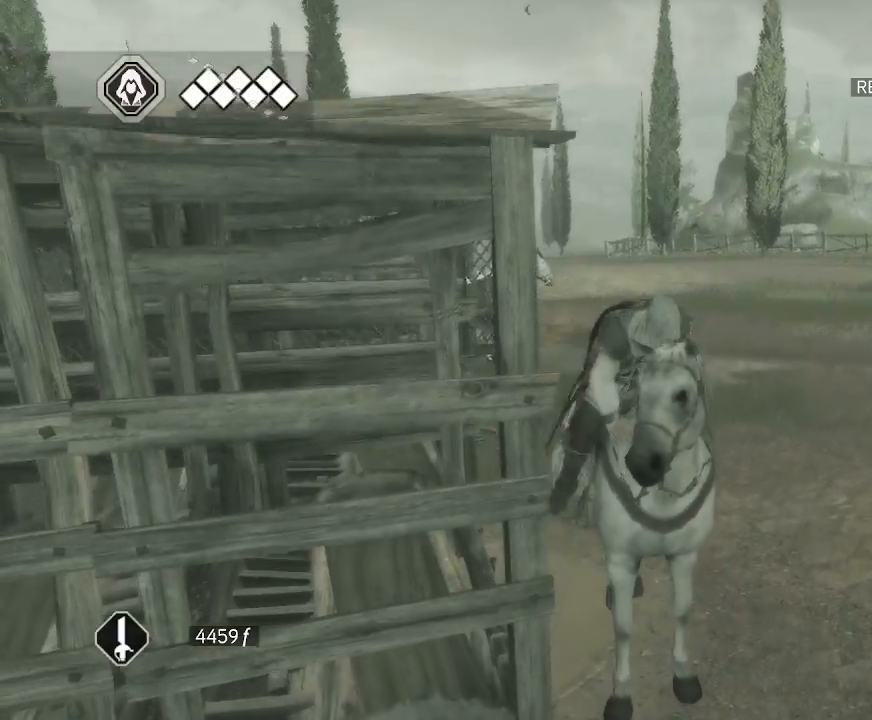
{"keys": [], "mouse": [], "mouse_move": "still", "events": []}
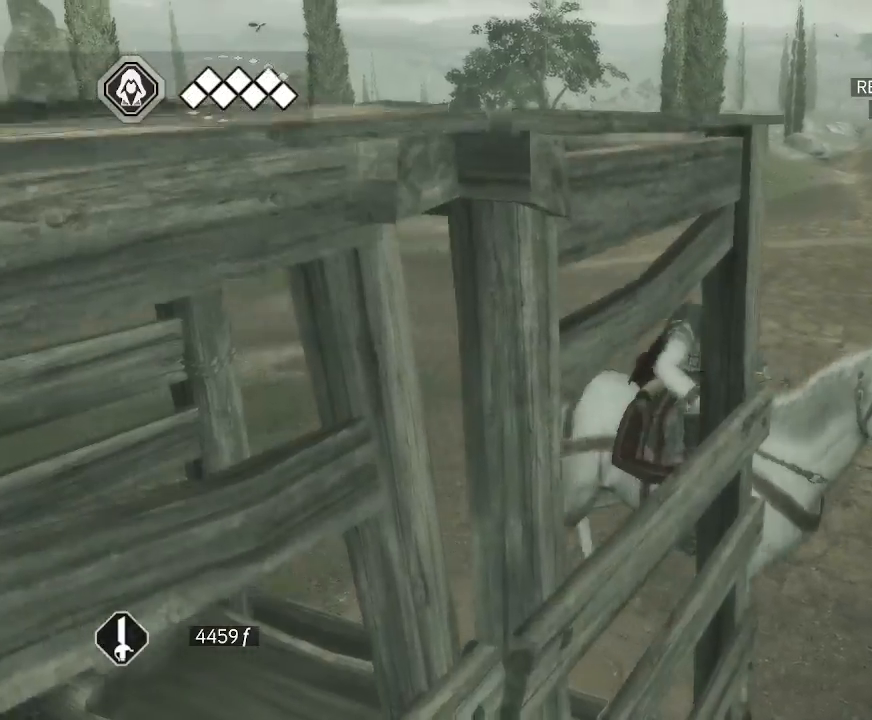
{"keys": [], "mouse": [], "mouse_move": "left", "events": []}
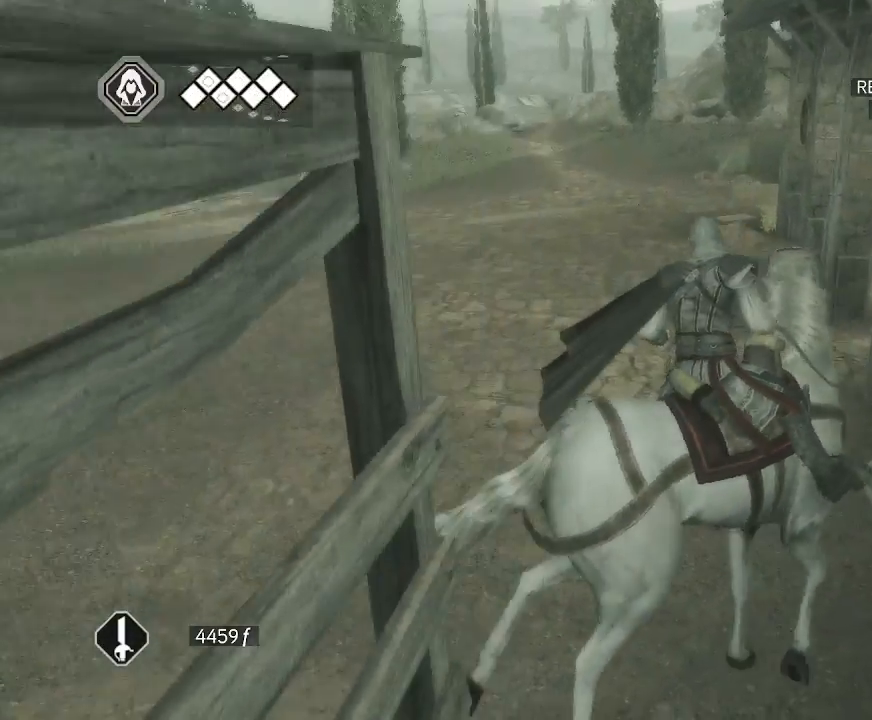
{"keys": [], "mouse": ["right"], "mouse_move": "left", "events": [[317, "mouse_right", "down"]]}
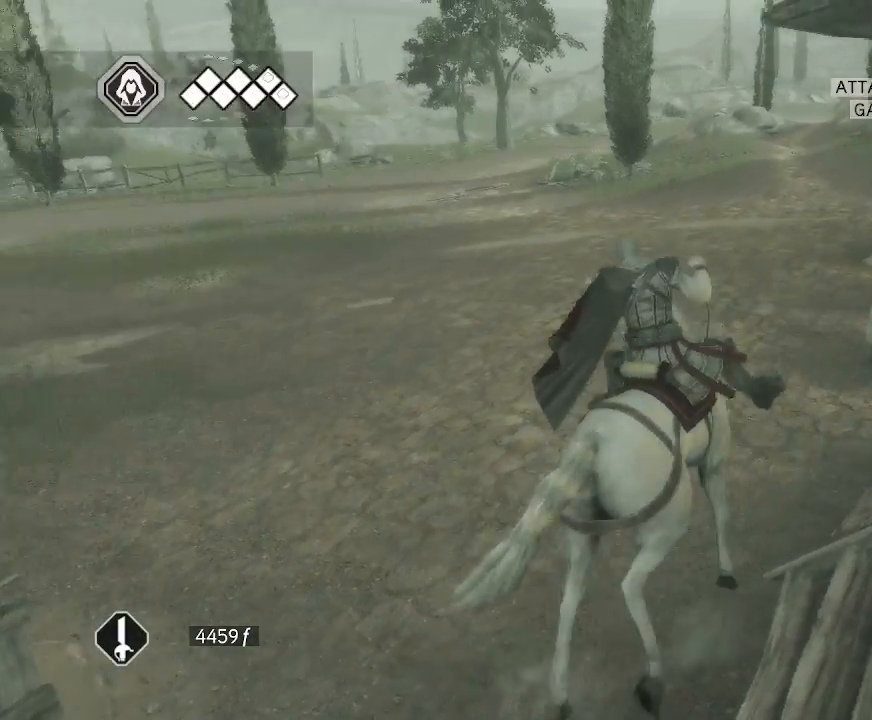
{"keys": [], "mouse": ["right"], "mouse_move": "down-left", "events": []}
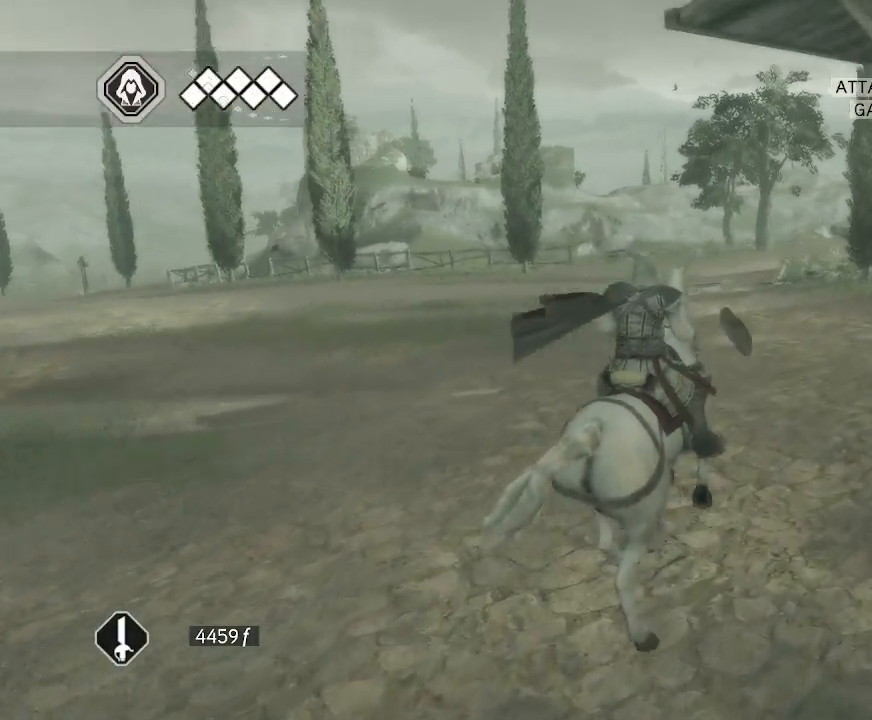
{"keys": [], "mouse": ["right"], "mouse_move": "still", "events": []}
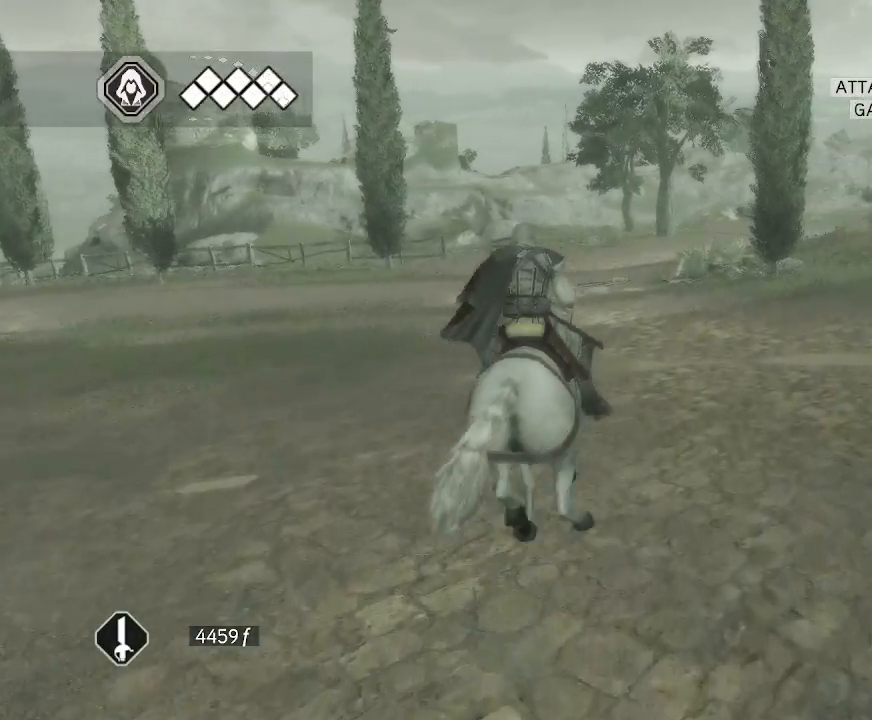
{"keys": [], "mouse": ["right"], "mouse_move": "still", "events": []}
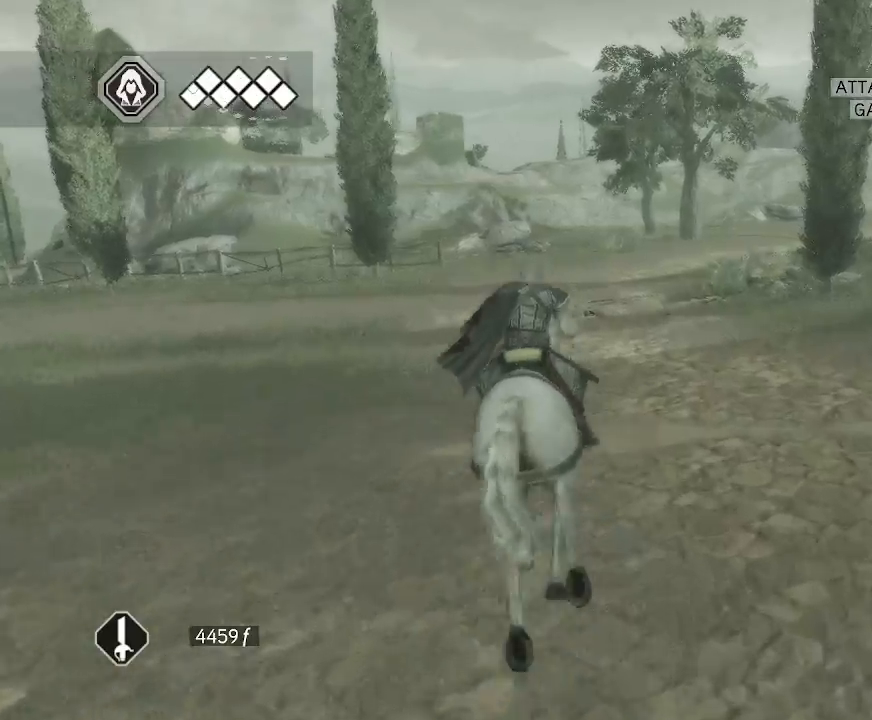
{"keys": [], "mouse": ["right"], "mouse_move": "still", "events": []}
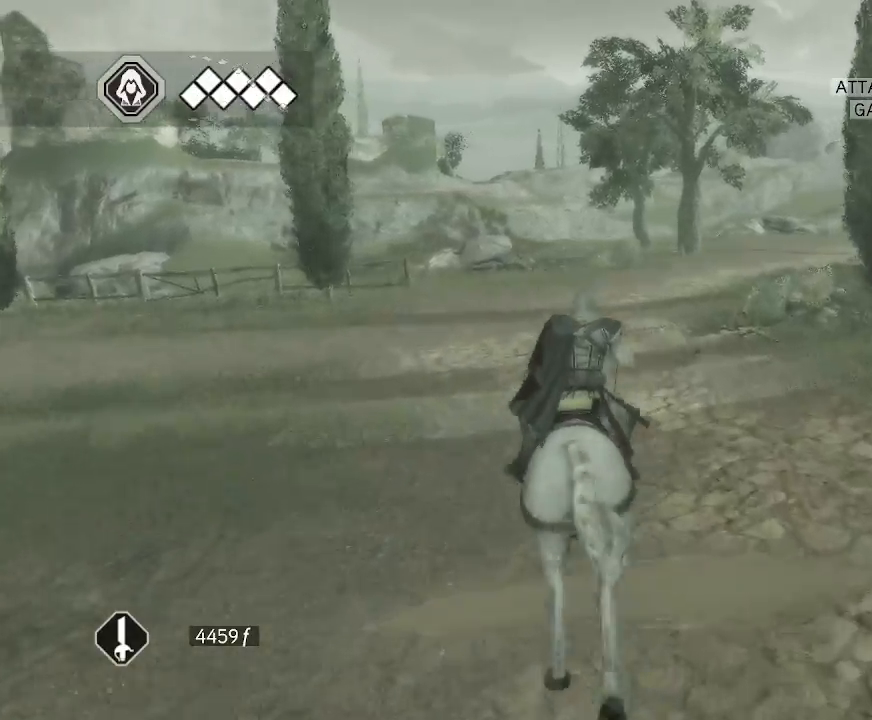
{"keys": [], "mouse": ["right"], "mouse_move": "down", "events": []}
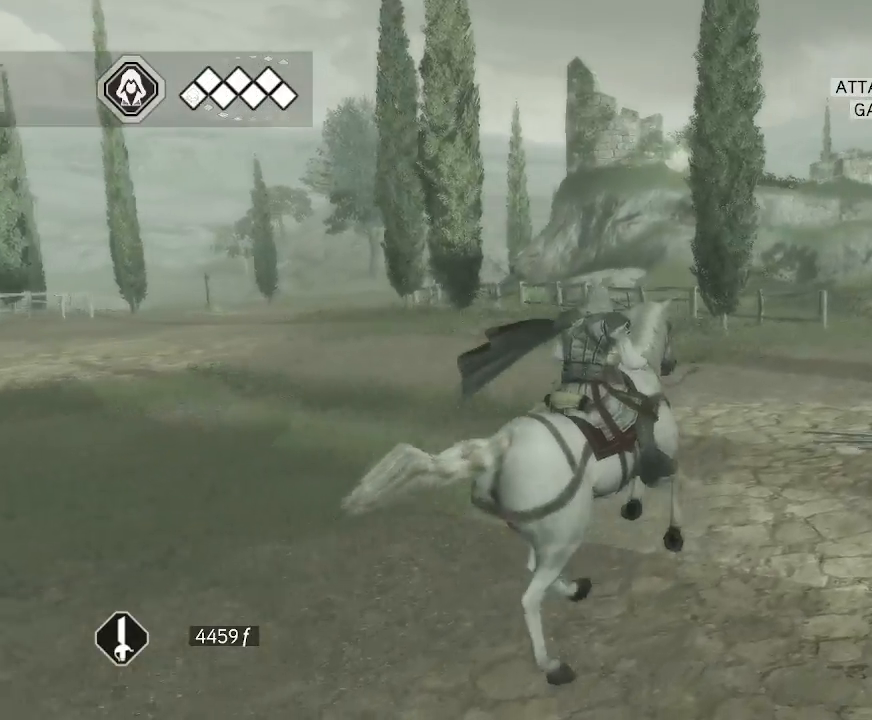
{"keys": [], "mouse": ["right"], "mouse_move": "still", "events": []}
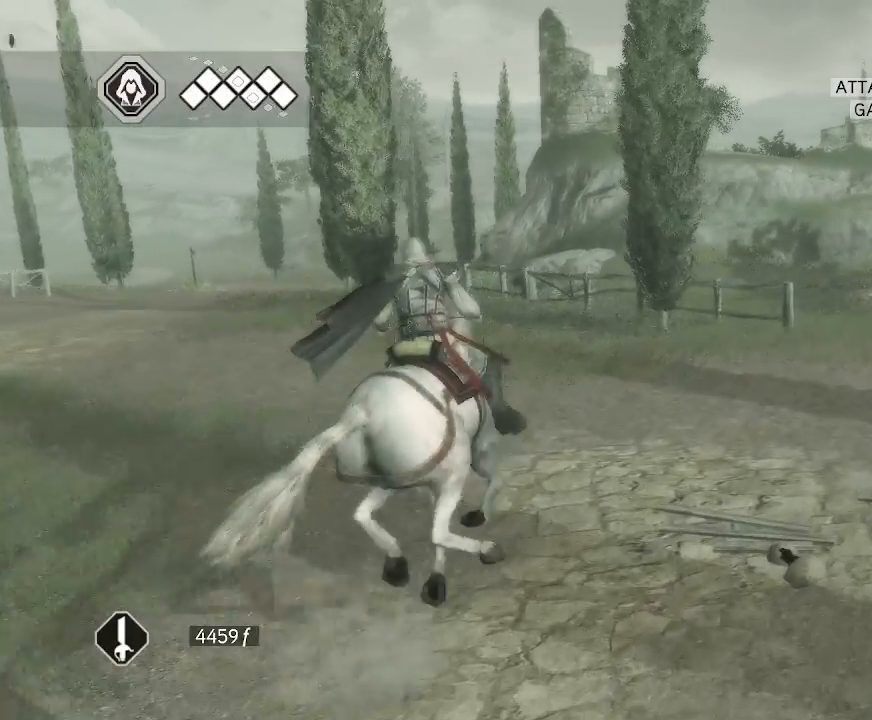
{"keys": [], "mouse": ["right"], "mouse_move": "right", "events": []}
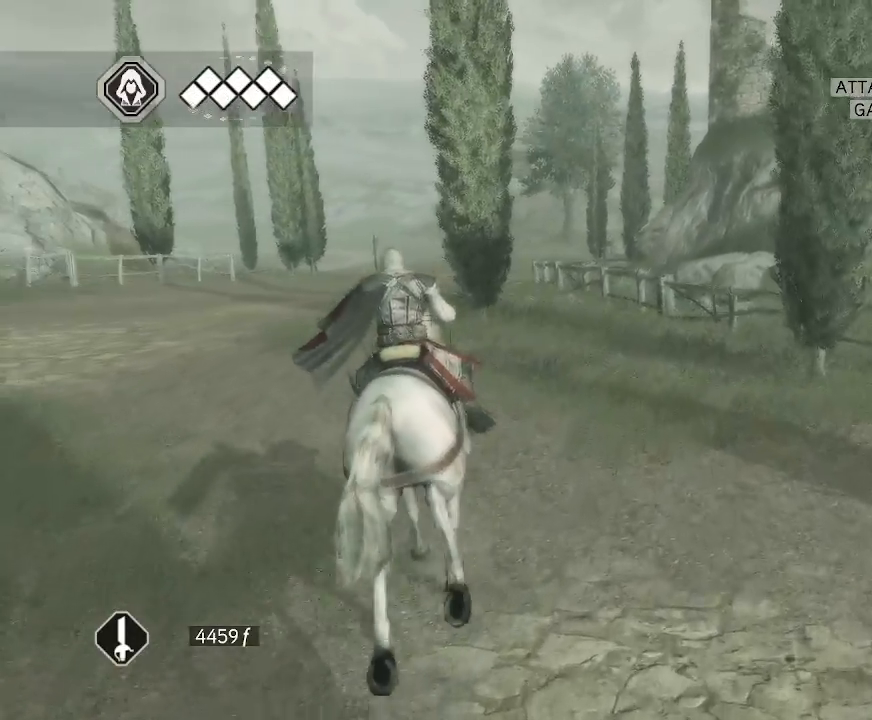
{"keys": [], "mouse": ["right"], "mouse_move": "right", "events": []}
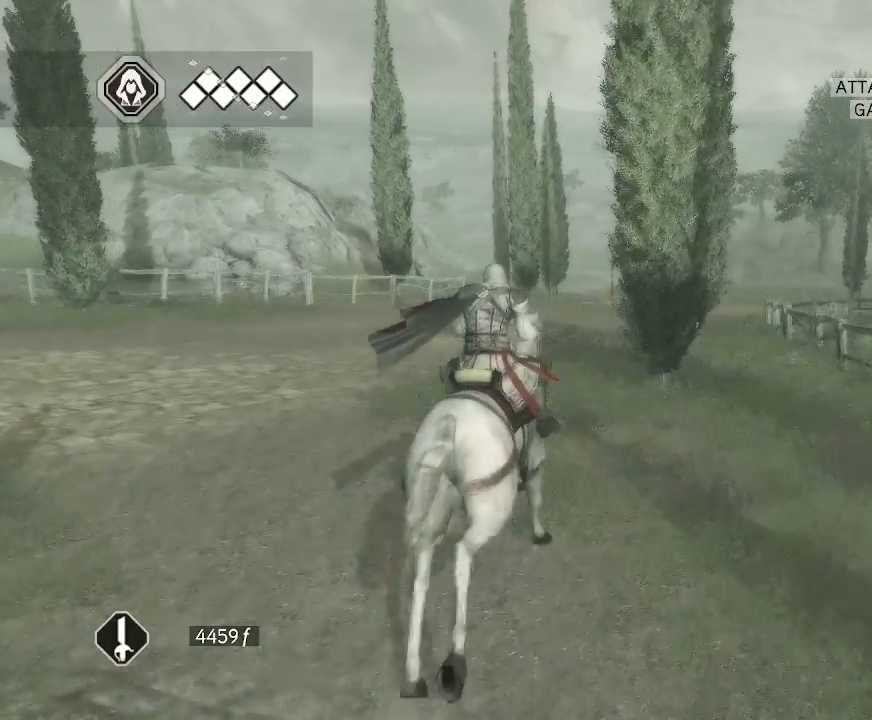
{"keys": [], "mouse": ["right"], "mouse_move": "still", "events": []}
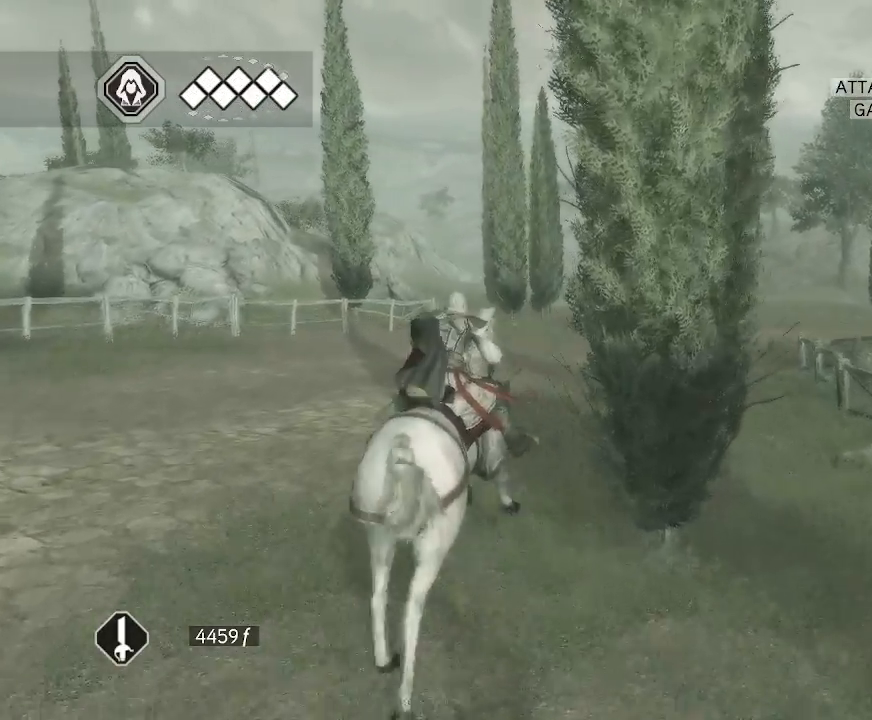
{"keys": [], "mouse": ["right"], "mouse_move": "right", "events": []}
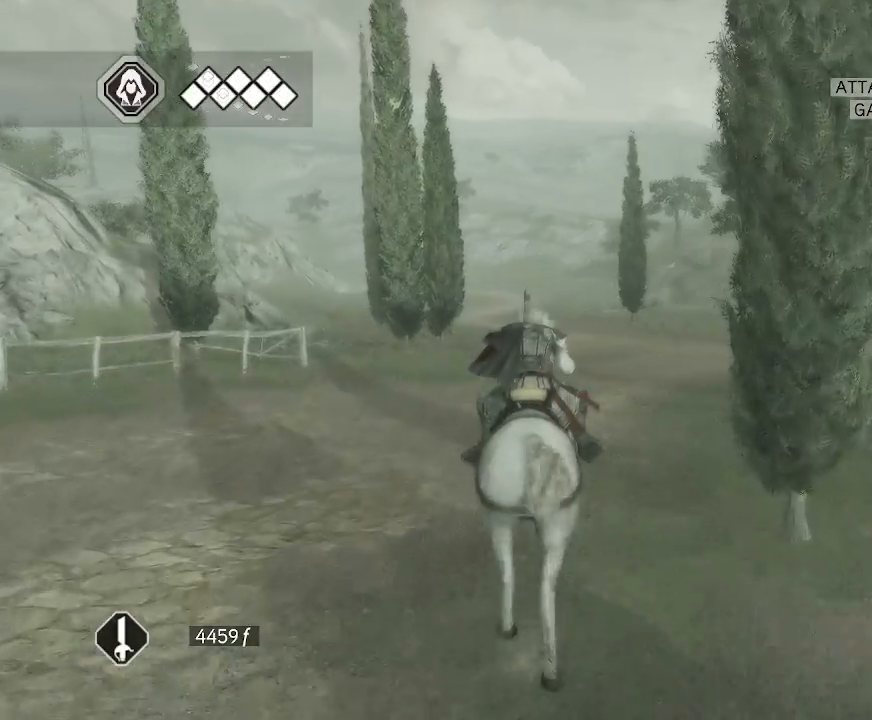
{"keys": [], "mouse": ["right"], "mouse_move": "right", "events": []}